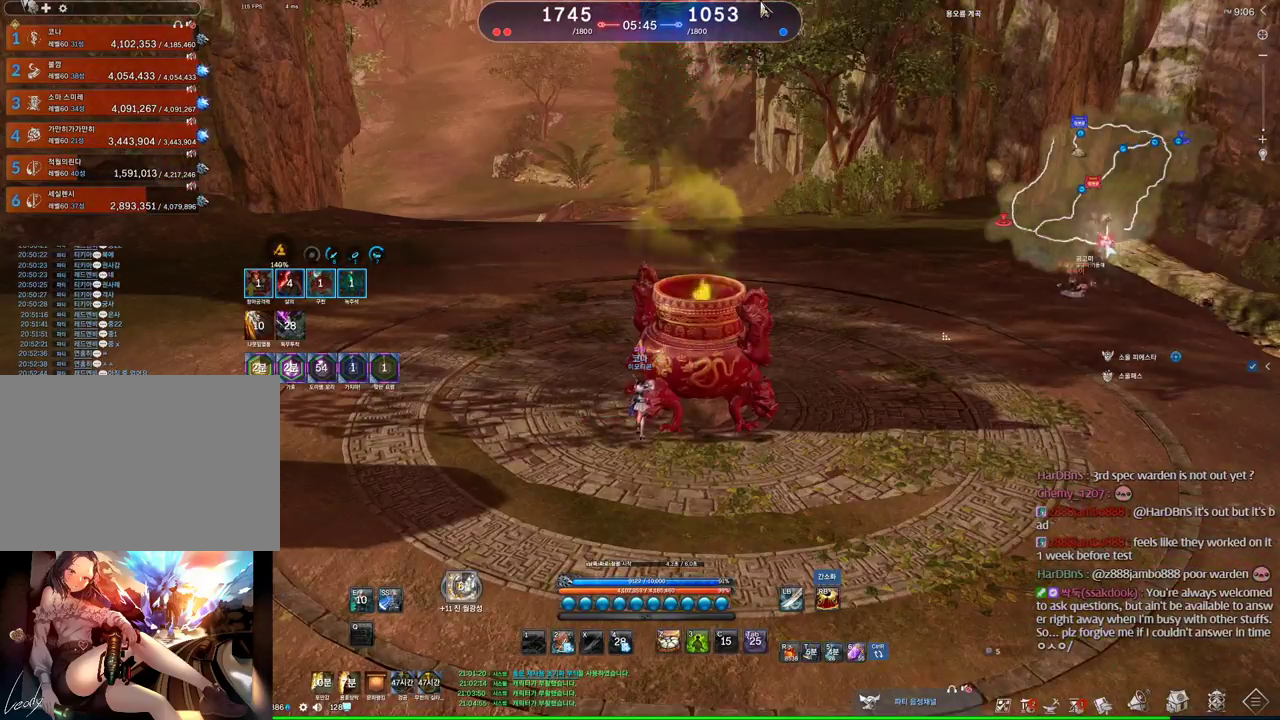
Gameplay with keyboard and mouse; each line is a JSON object with the keys and mouse buttons held at the frame after it. "events" lists presses ("down") and releases ("up") of "1", "2", "3", "4", "5", "a", "alt", "c", "ctrl", "d", "e", "f", "m", "q", "r", "s", "shift", "space", "t", "tab", "tilde", "v", "w", "x", "z", "mouse_left", "mouse_wheel" and "mouse_right" between this image and that frame as [ms after this image, input, new state], when the widget could be followed in between. "mouse_left", "mouse_wheel", "mouse_right" = the "left", "wheel", "right" buttons of the "mouse" list. No other keys are recorded. "wheel" means that the mouse wheel is clicked or scrolled. Mouse movement is not recorded. Not read: other_keys.
{"keys": [], "mouse": [], "events": [[34, "alt", "up"], [67, "mouse_wheel", "down"], [200, "mouse_wheel", "up"]]}
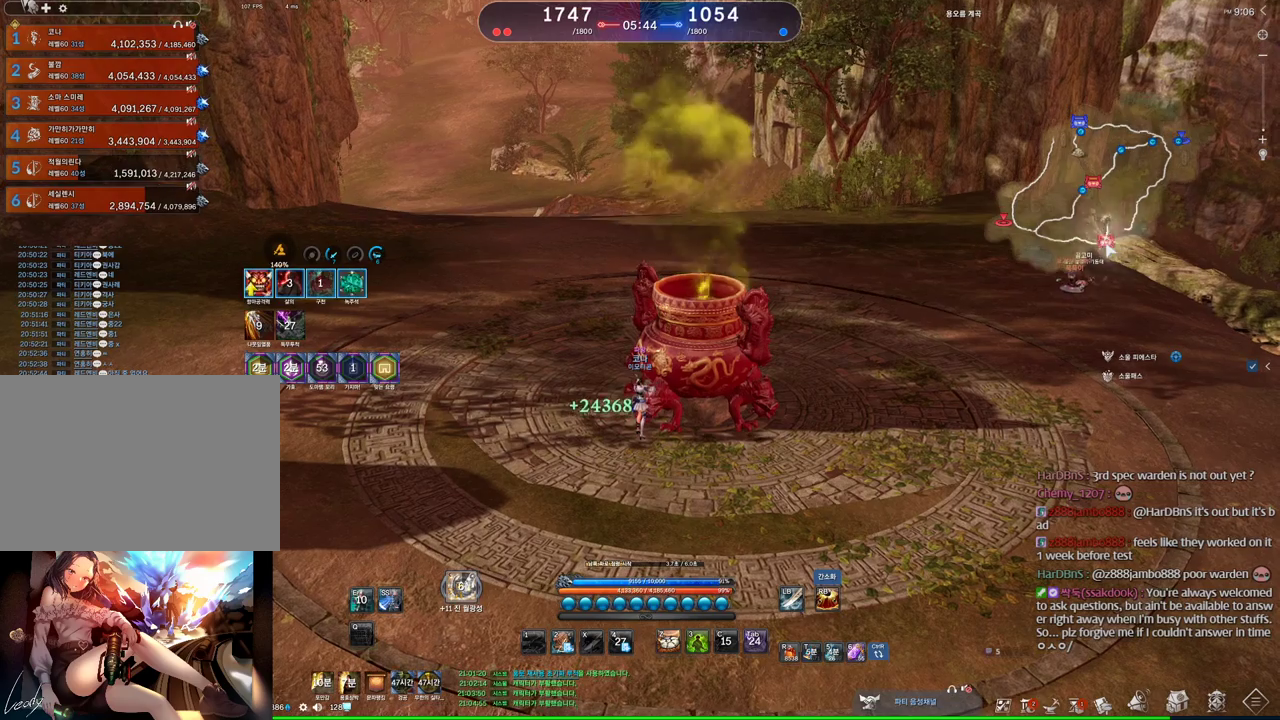
{"keys": [], "mouse": [], "events": []}
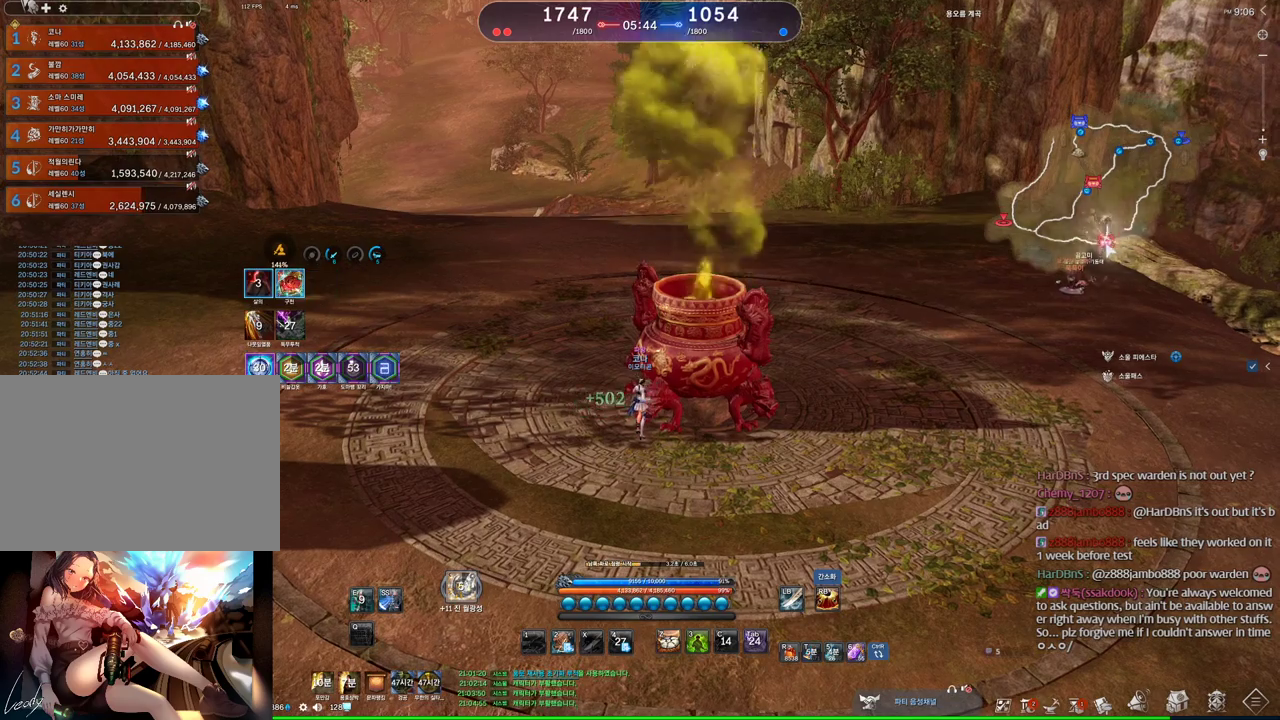
{"keys": [], "mouse": [], "events": []}
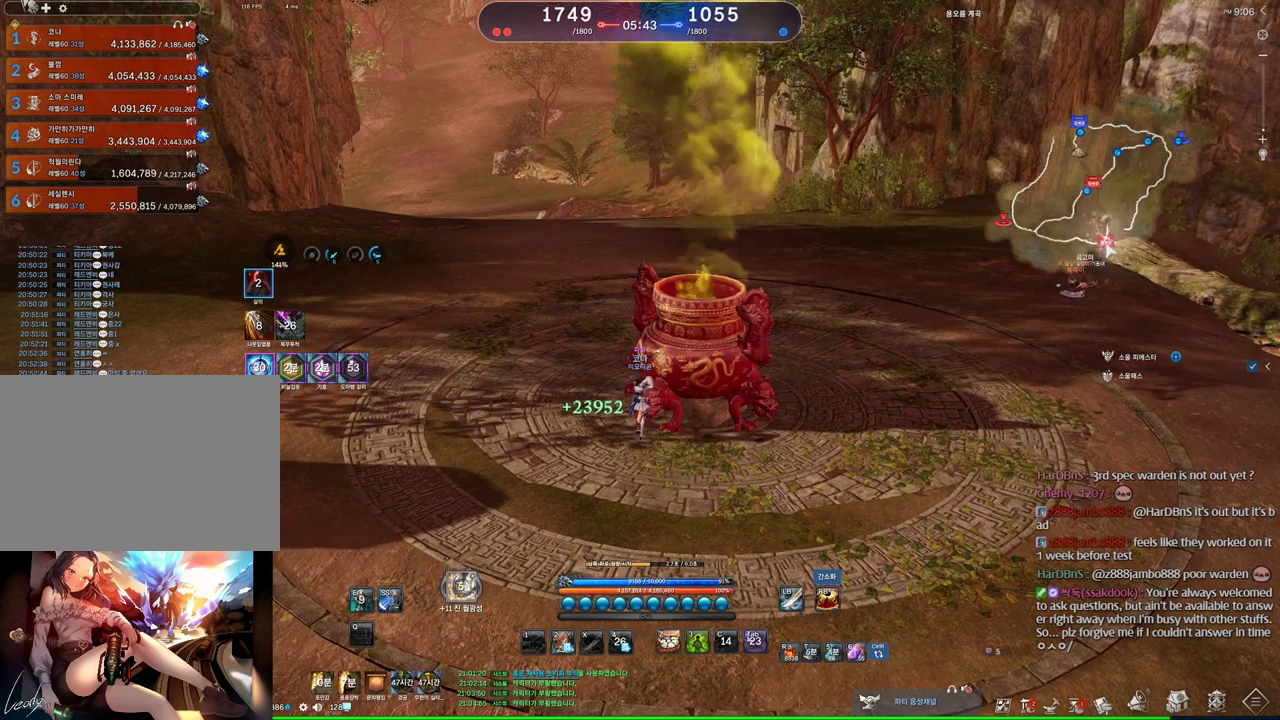
{"keys": ["alt"], "mouse": [], "events": [[400, "alt", "down"]]}
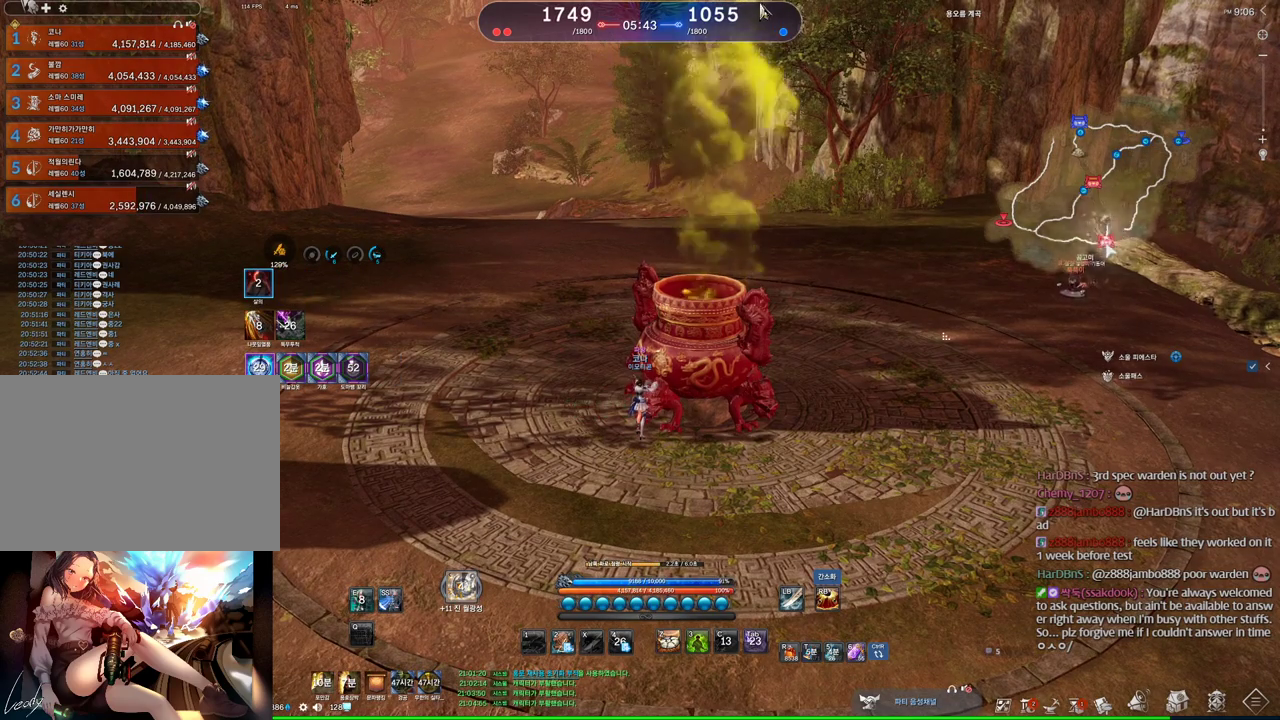
{"keys": ["alt"], "mouse": [], "events": [[367, "mouse_left", "down"], [367, "mouse_right", "down"], [500, "mouse_left", "up"], [500, "mouse_right", "up"]]}
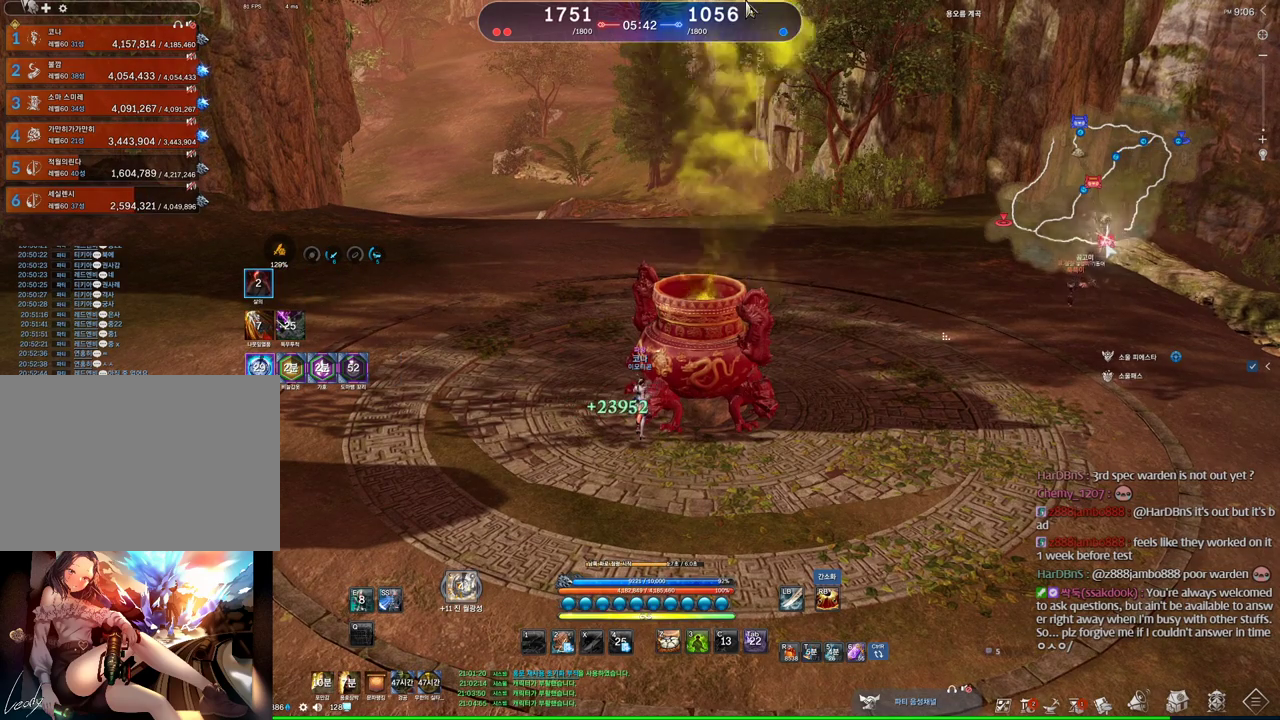
{"keys": ["alt"], "mouse": [], "events": []}
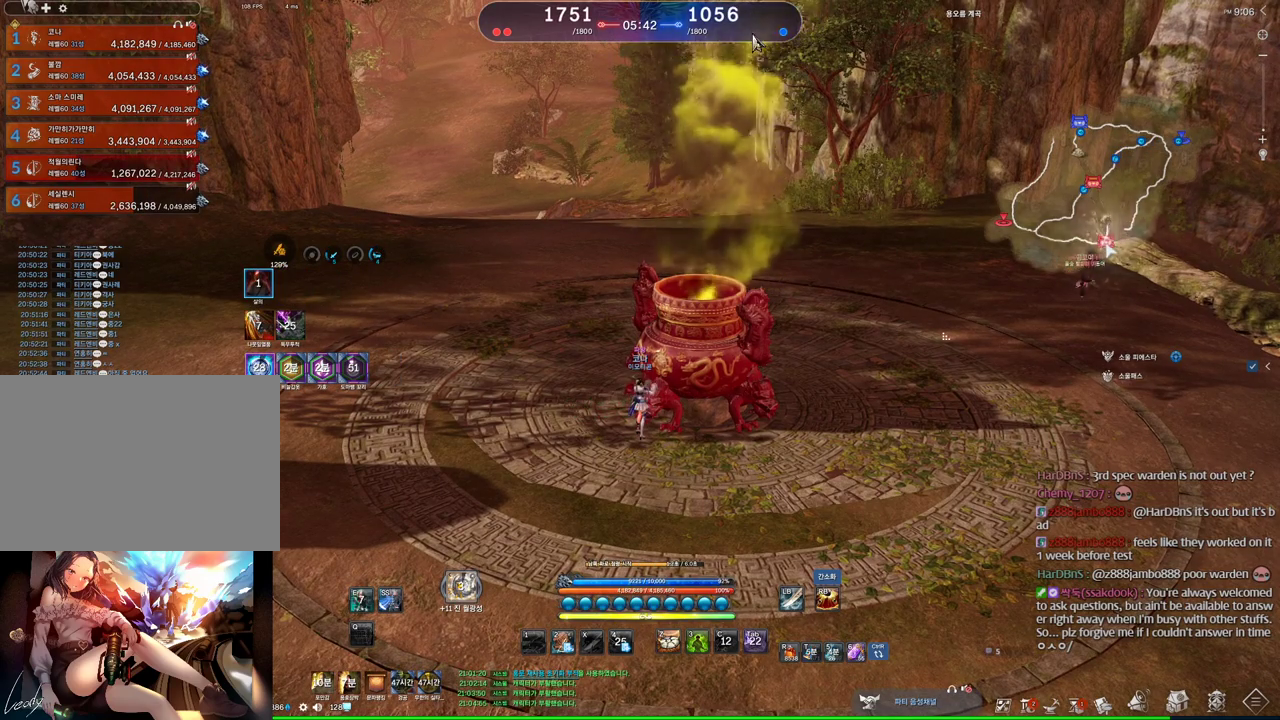
{"keys": [], "mouse": [], "events": [[34, "mouse_left", "down"], [34, "mouse_right", "down"], [167, "mouse_left", "up"], [167, "mouse_right", "up"], [200, "mouse_left", "down"], [200, "mouse_right", "down"], [300, "mouse_right", "up"], [367, "mouse_left", "up"], [500, "alt", "up"]]}
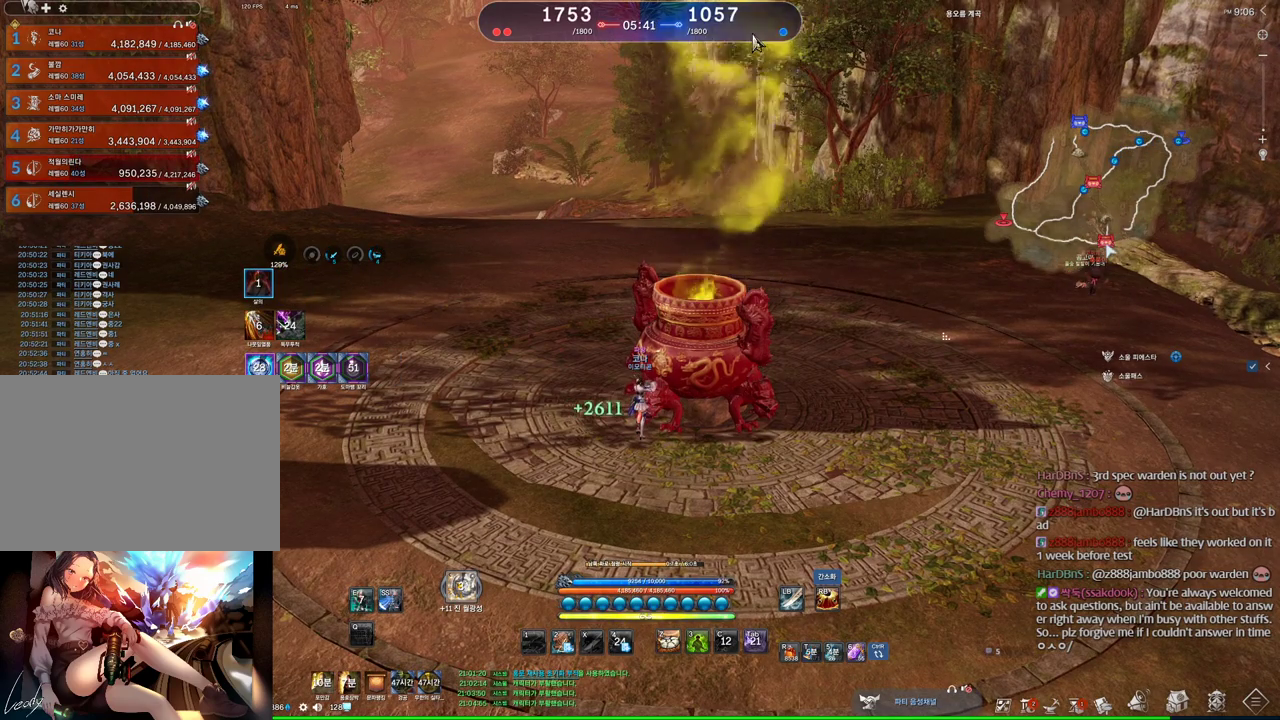
{"keys": [], "mouse": [], "events": [[134, "mouse_wheel", "down"], [234, "mouse_wheel", "up"]]}
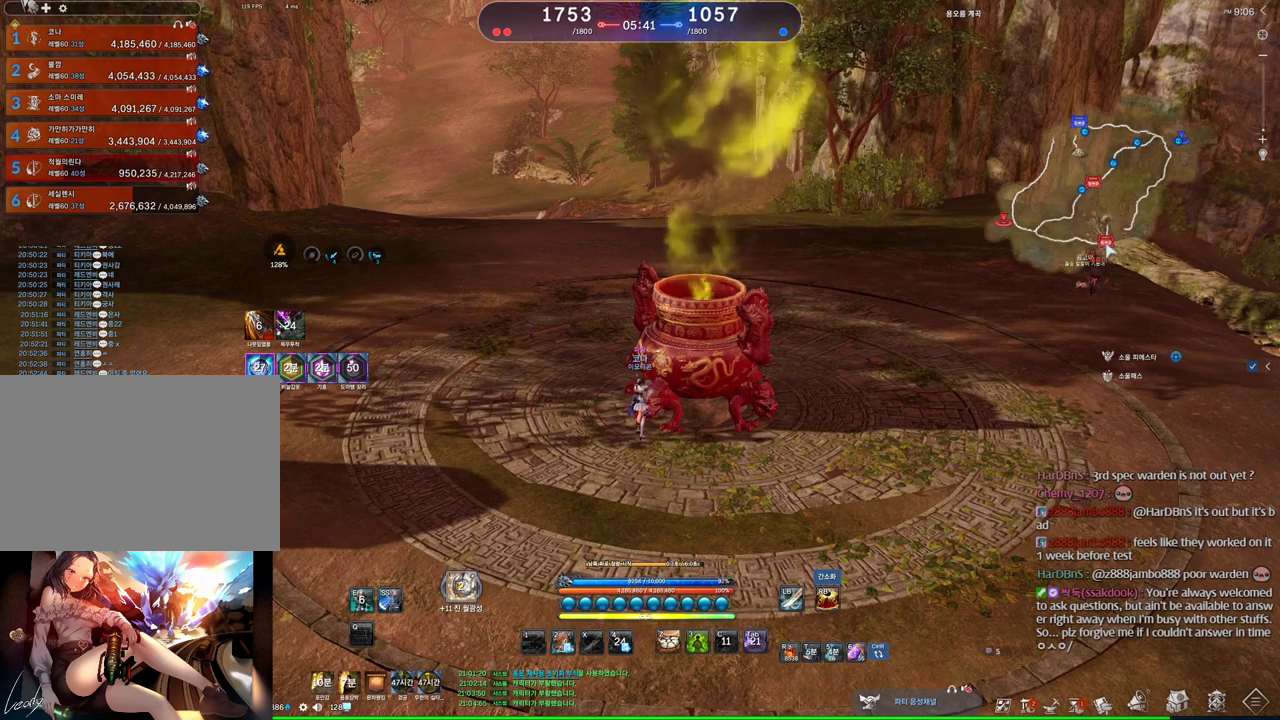
{"keys": ["a", "shift", "w"], "mouse": [], "events": [[400, "a", "down"], [400, "w", "down"], [467, "shift", "down"]]}
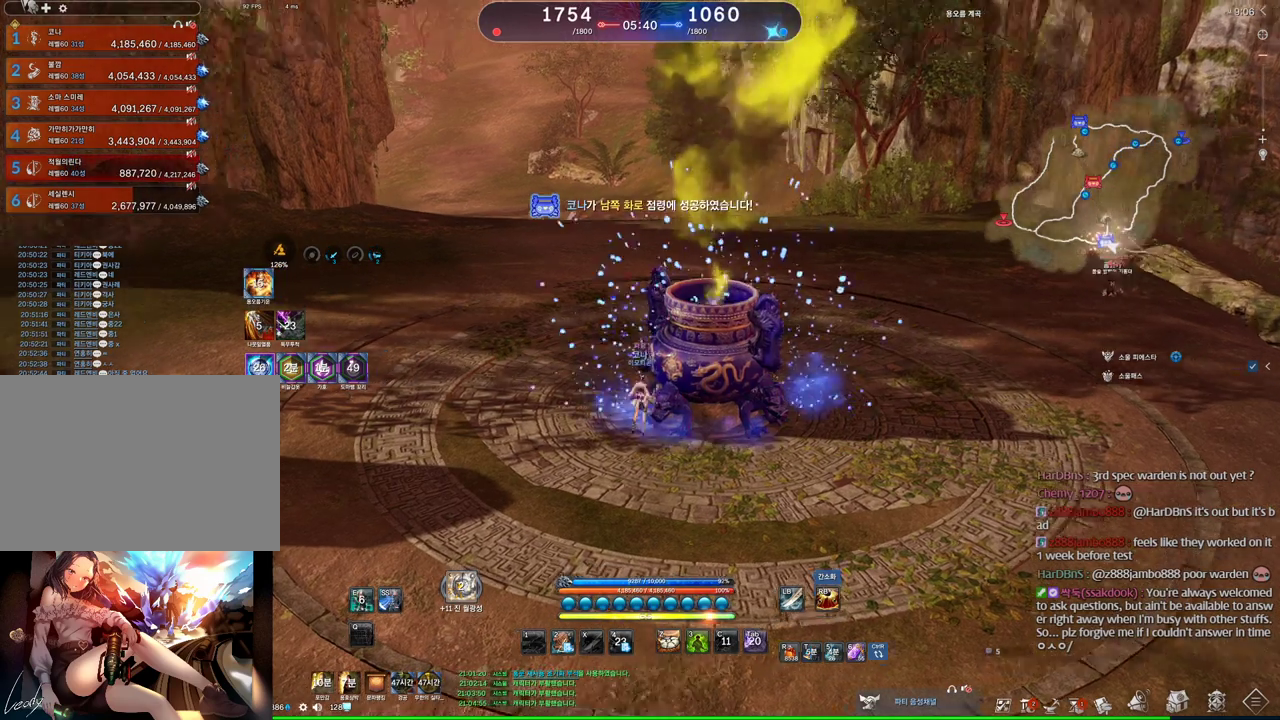
{"keys": ["m", "w"], "mouse": [], "events": [[134, "shift", "up"], [200, "a", "up"], [334, "space", "down"], [500, "m", "down"], [500, "space", "up"]]}
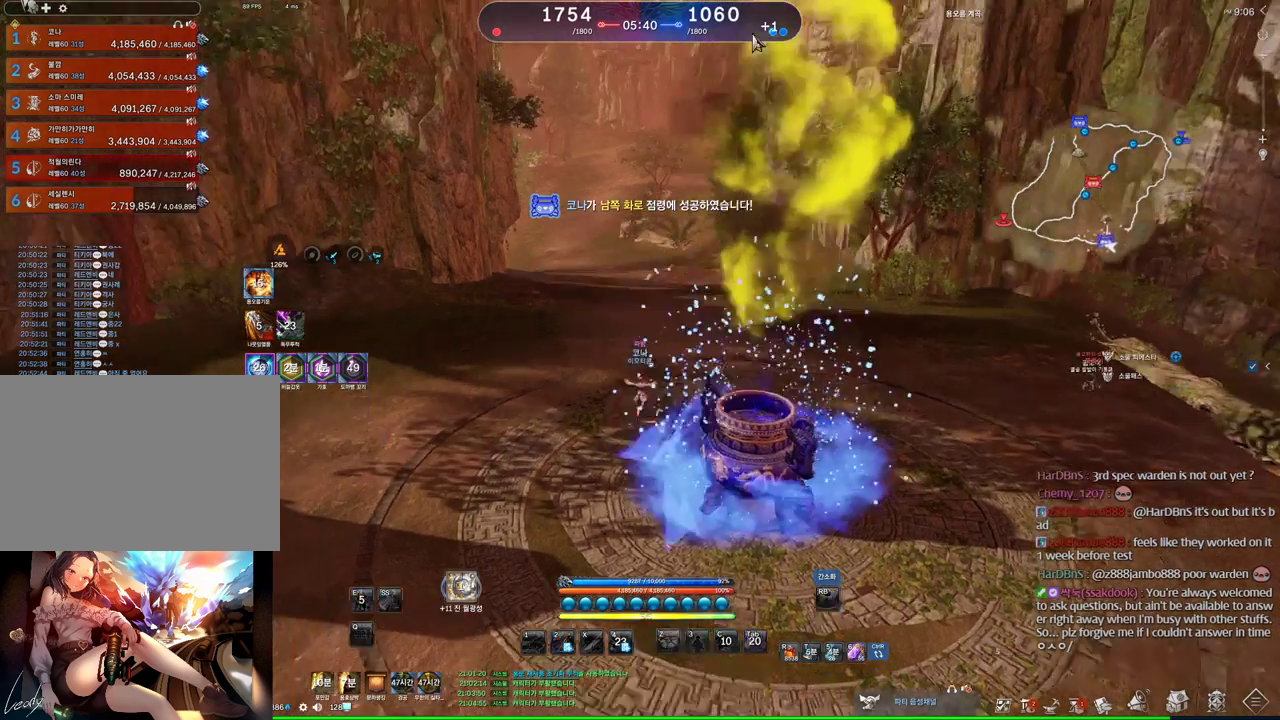
{"keys": ["w"], "mouse": ["left", "right"], "events": [[134, "d", "down"], [134, "m", "up"], [267, "d", "up"], [467, "mouse_left", "down"], [467, "mouse_right", "down"]]}
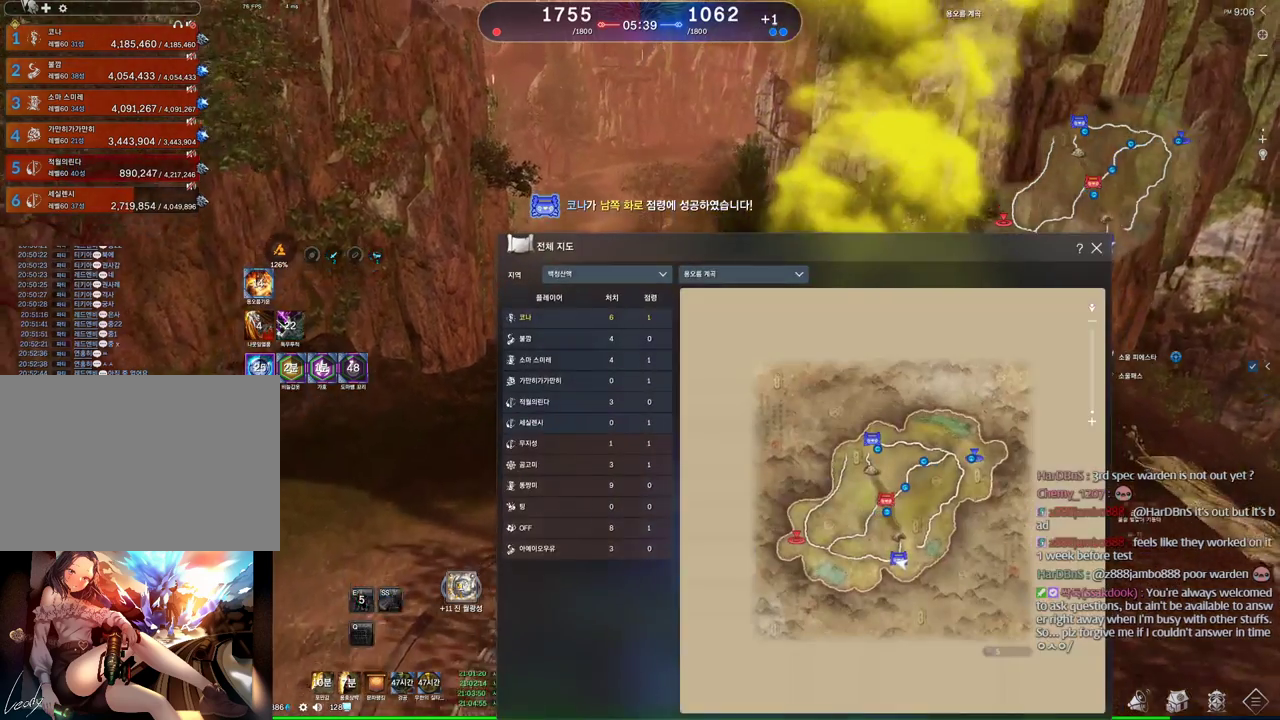
{"keys": ["w"], "mouse": [], "events": [[100, "mouse_left", "up"], [100, "mouse_right", "up"]]}
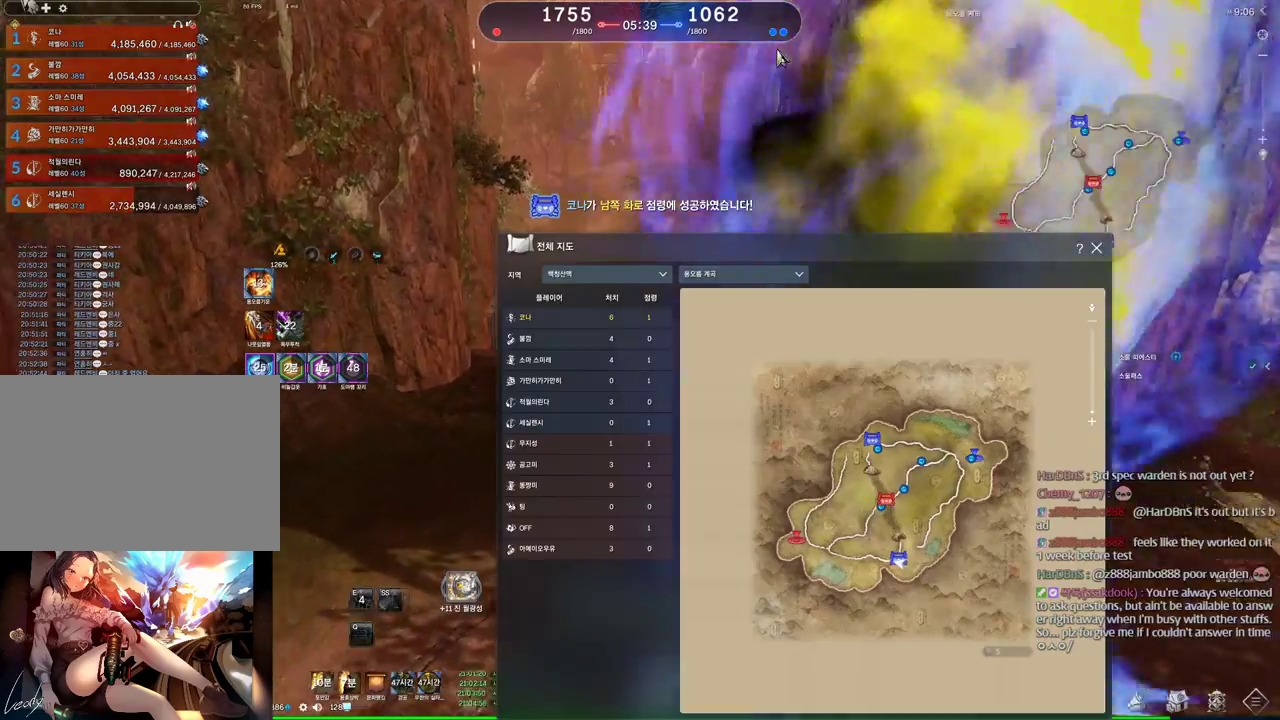
{"keys": ["w"], "mouse": [], "events": []}
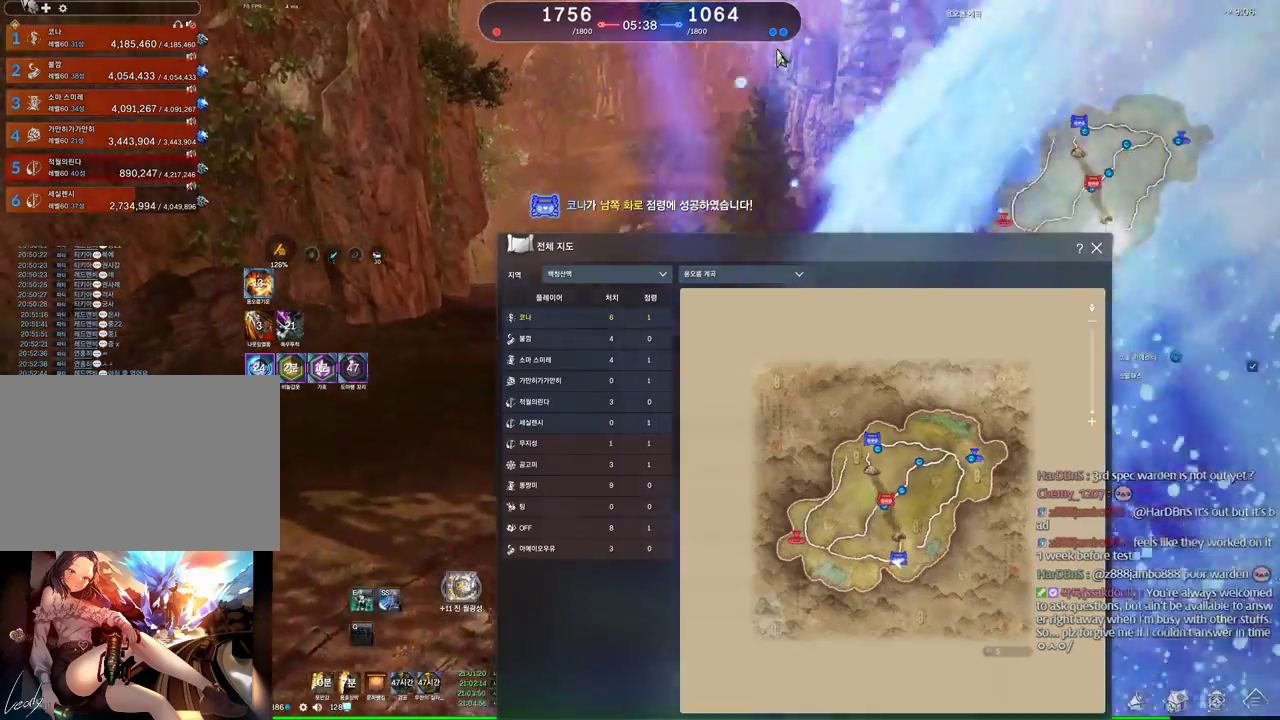
{"keys": ["w"], "mouse": [], "events": [[267, "m", "down"], [367, "space", "down"], [400, "m", "up"], [500, "space", "up"]]}
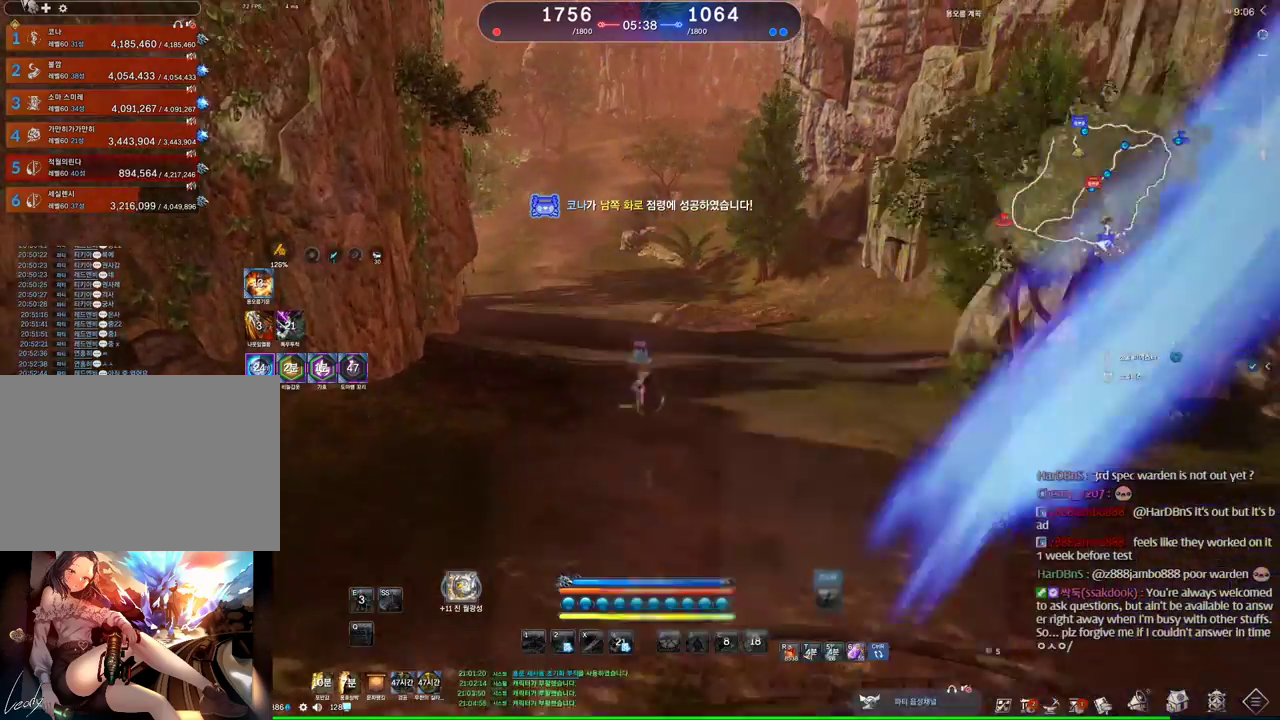
{"keys": ["alt", "w"], "mouse": [], "events": [[234, "alt", "down"]]}
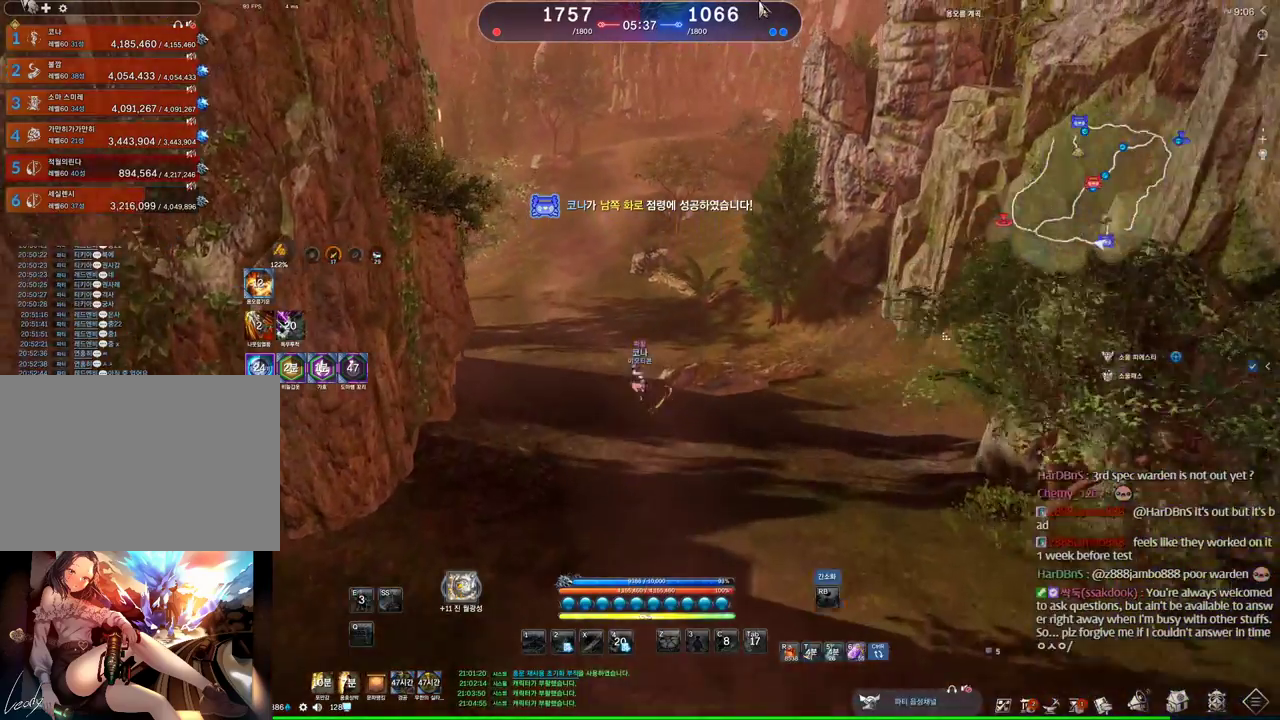
{"keys": ["alt", "w"], "mouse": ["left", "right"], "events": [[200, "mouse_left", "down"], [334, "mouse_left", "up"], [434, "mouse_right", "down"], [500, "mouse_left", "down"]]}
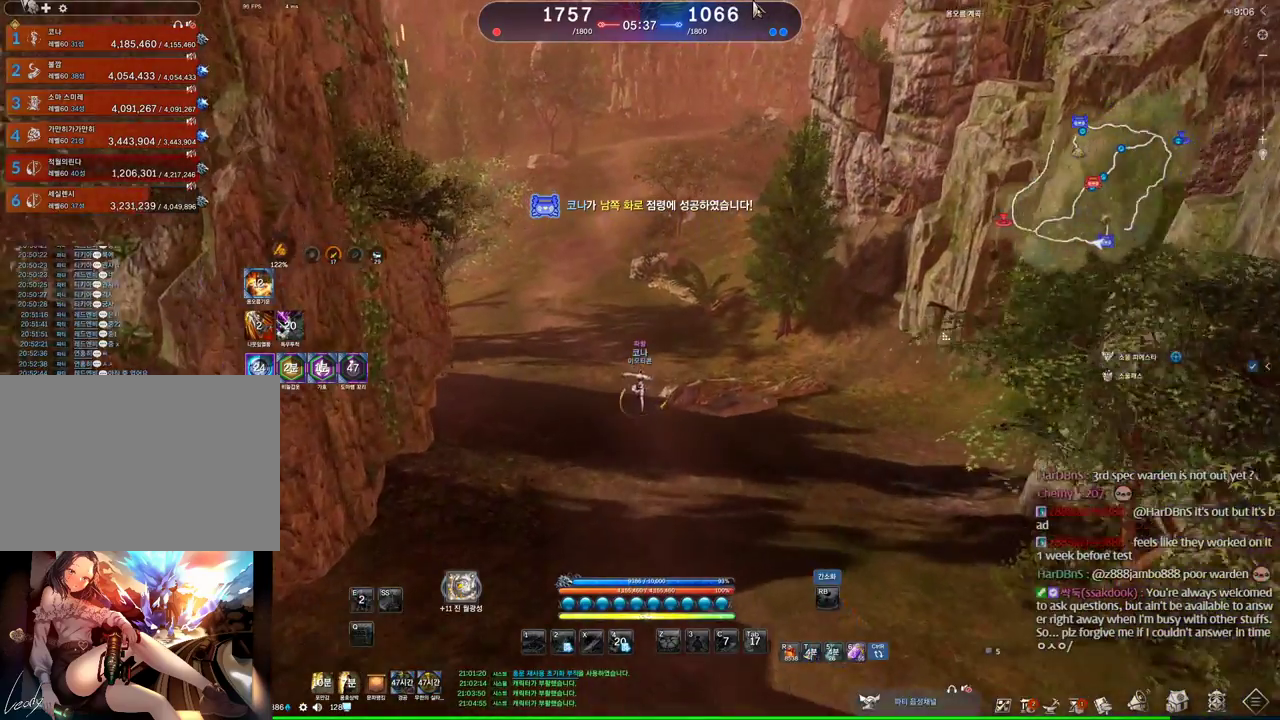
{"keys": ["w"], "mouse": [], "events": [[100, "mouse_left", "up"], [100, "mouse_right", "up"], [134, "mouse_left", "down"], [134, "mouse_right", "down"], [267, "mouse_left", "up"], [267, "mouse_right", "up"], [500, "alt", "up"]]}
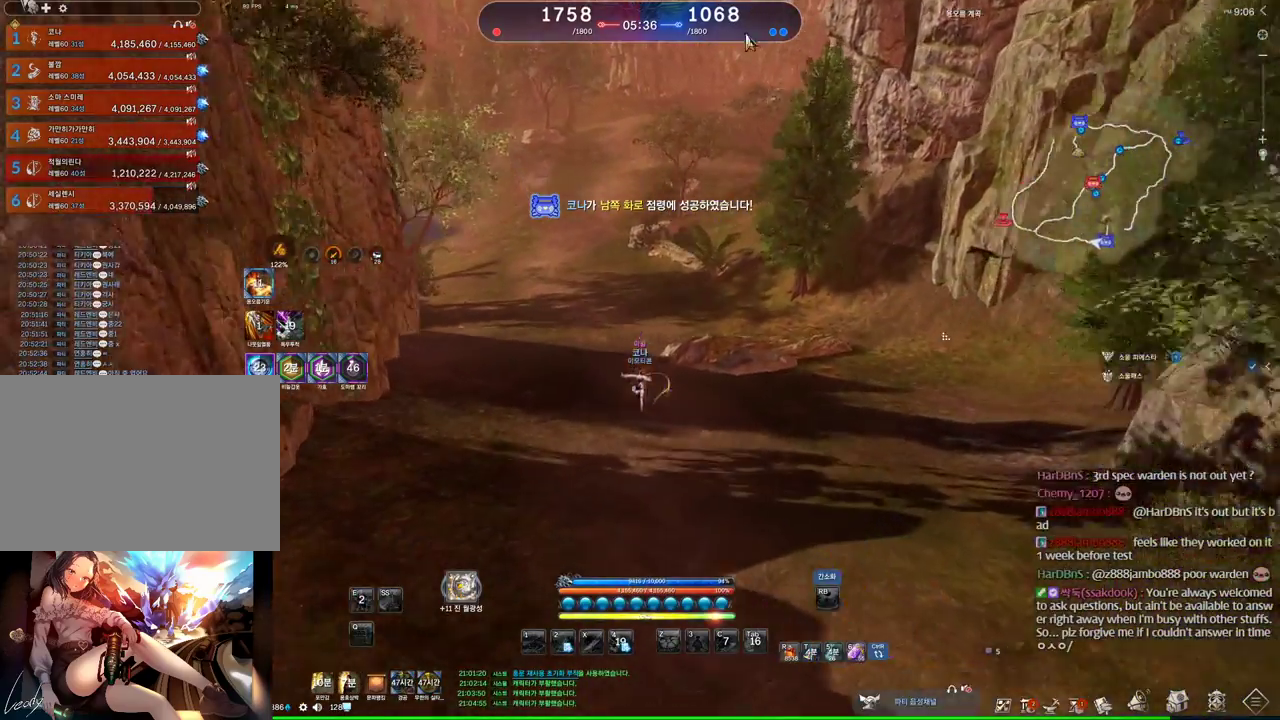
{"keys": ["a", "w"], "mouse": [], "events": [[234, "space", "down"], [434, "a", "down"], [434, "space", "up"]]}
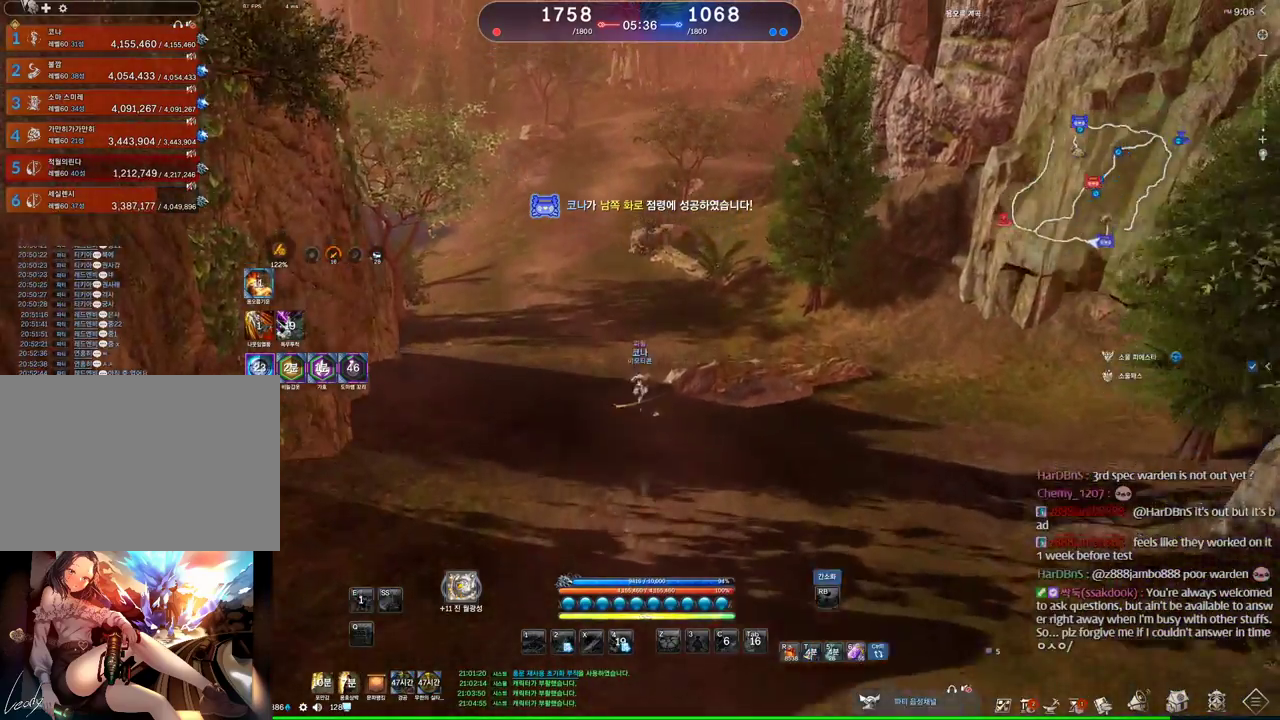
{"keys": ["w"], "mouse": [], "events": [[34, "m", "down"], [167, "m", "up"], [300, "a", "up"]]}
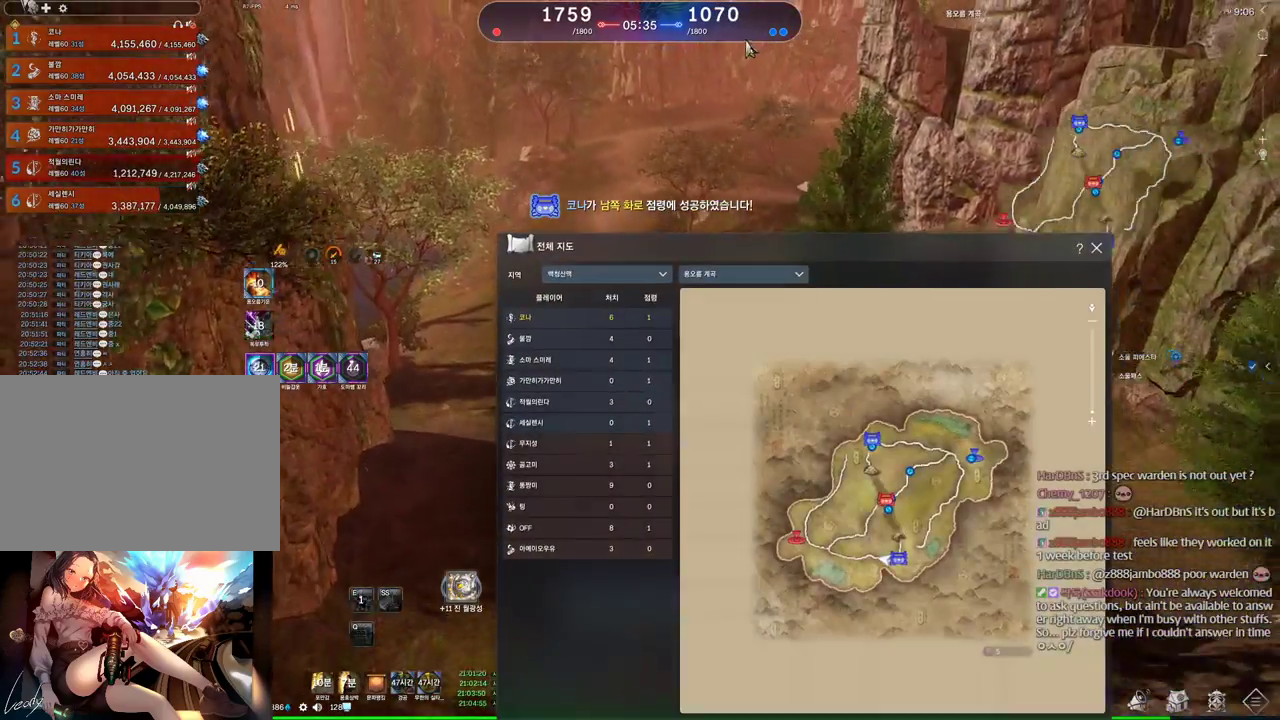
{"keys": ["w"], "mouse": ["left", "right"], "events": [[134, "mouse_right", "down"], [167, "mouse_left", "down"], [267, "mouse_right", "up"], [300, "mouse_left", "up"], [400, "mouse_left", "down"], [400, "mouse_right", "down"]]}
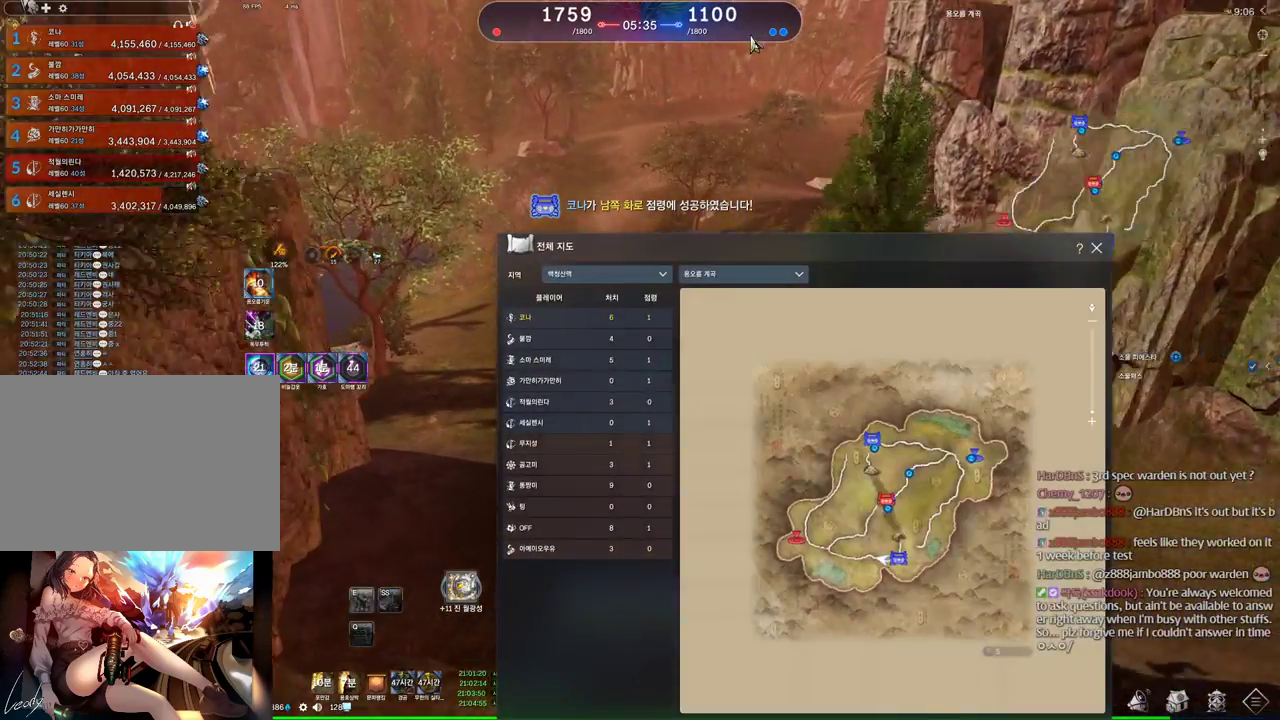
{"keys": ["alt", "w"], "mouse": [], "events": [[100, "m", "down"], [100, "mouse_left", "up"], [100, "mouse_right", "up"], [200, "m", "up"], [434, "alt", "down"]]}
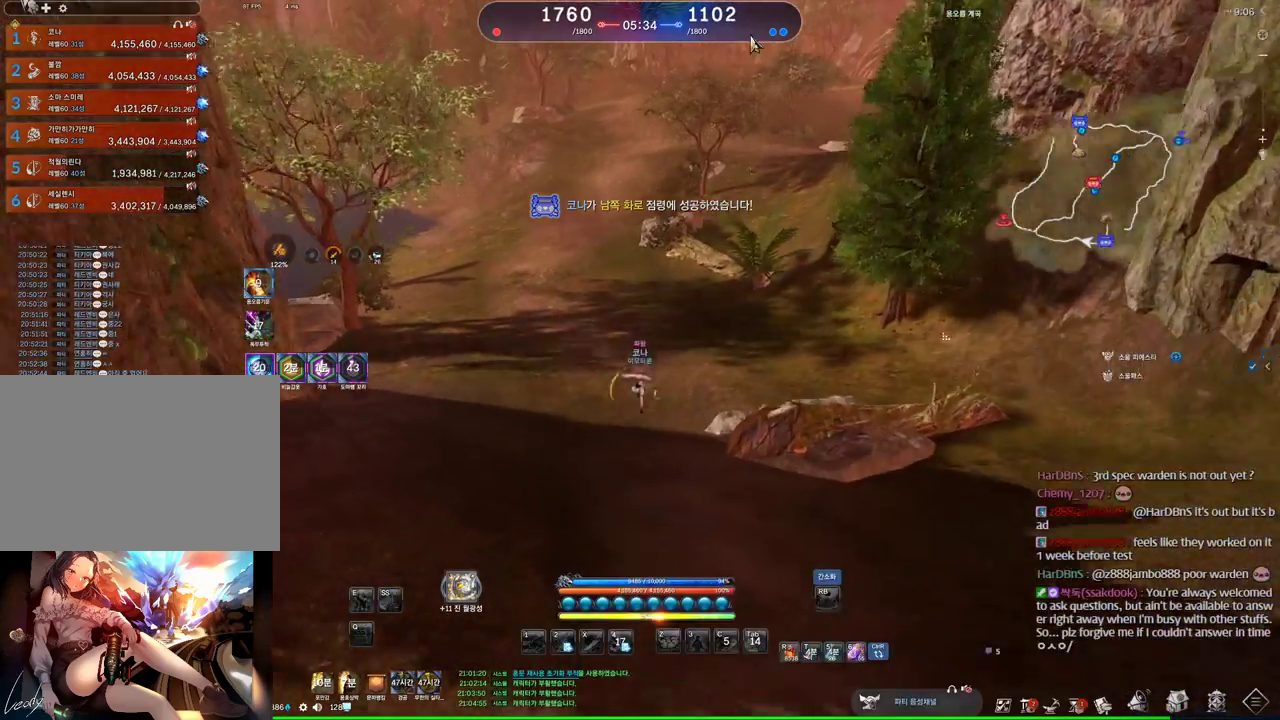
{"keys": ["alt", "w"], "mouse": [], "events": []}
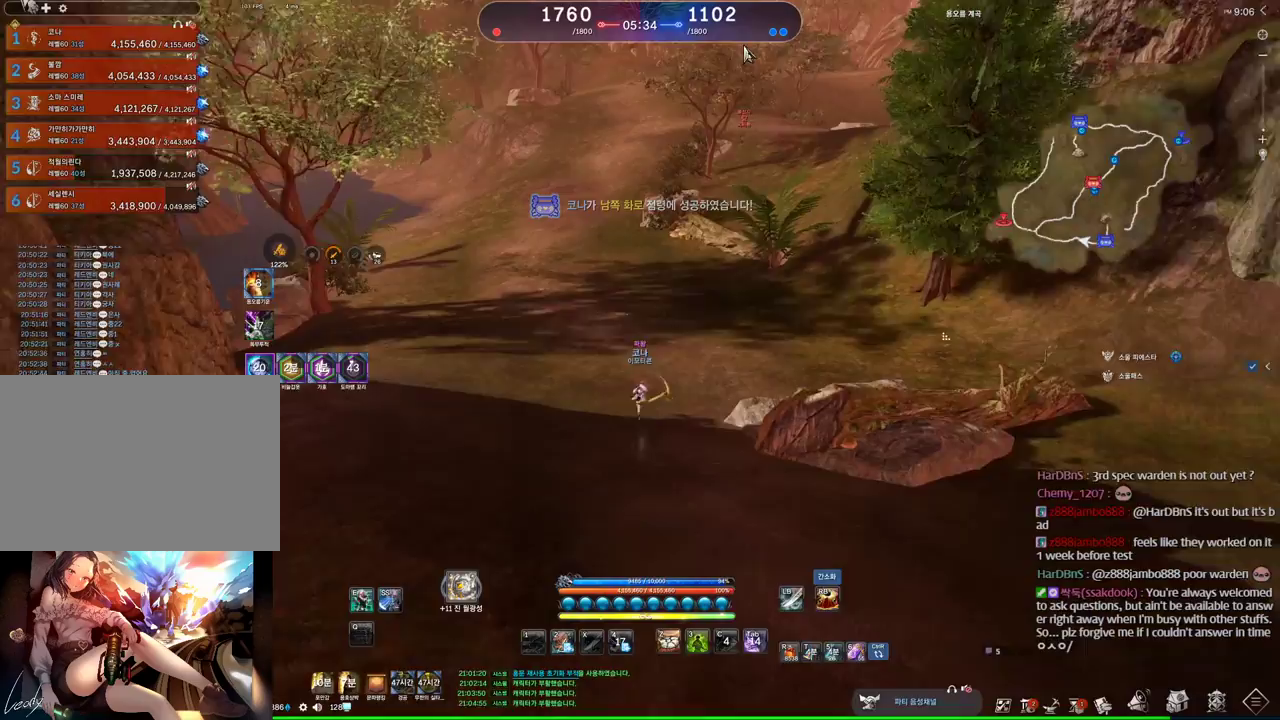
{"keys": ["w"], "mouse": [], "events": [[100, "mouse_left", "down"], [100, "mouse_right", "down"], [167, "mouse_right", "up"], [234, "mouse_left", "up"], [334, "alt", "up"]]}
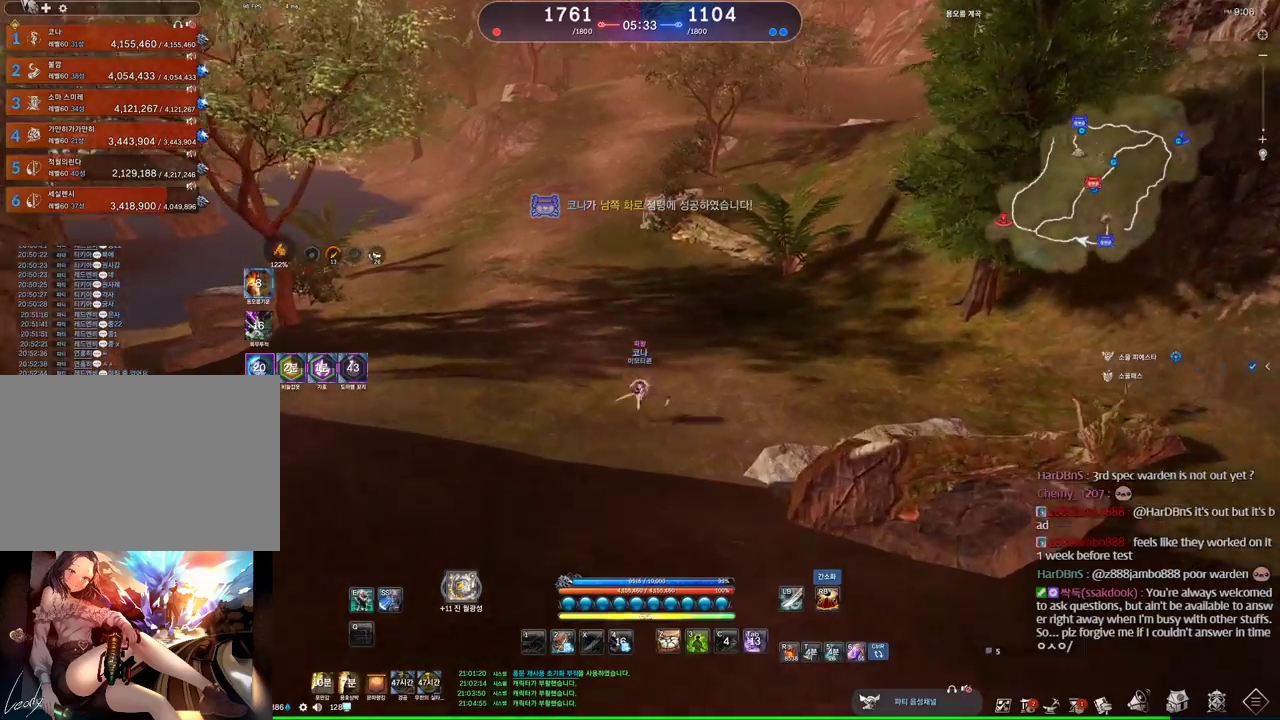
{"keys": [], "mouse": [], "events": [[67, "space", "down"], [300, "space", "up"], [367, "w", "up"]]}
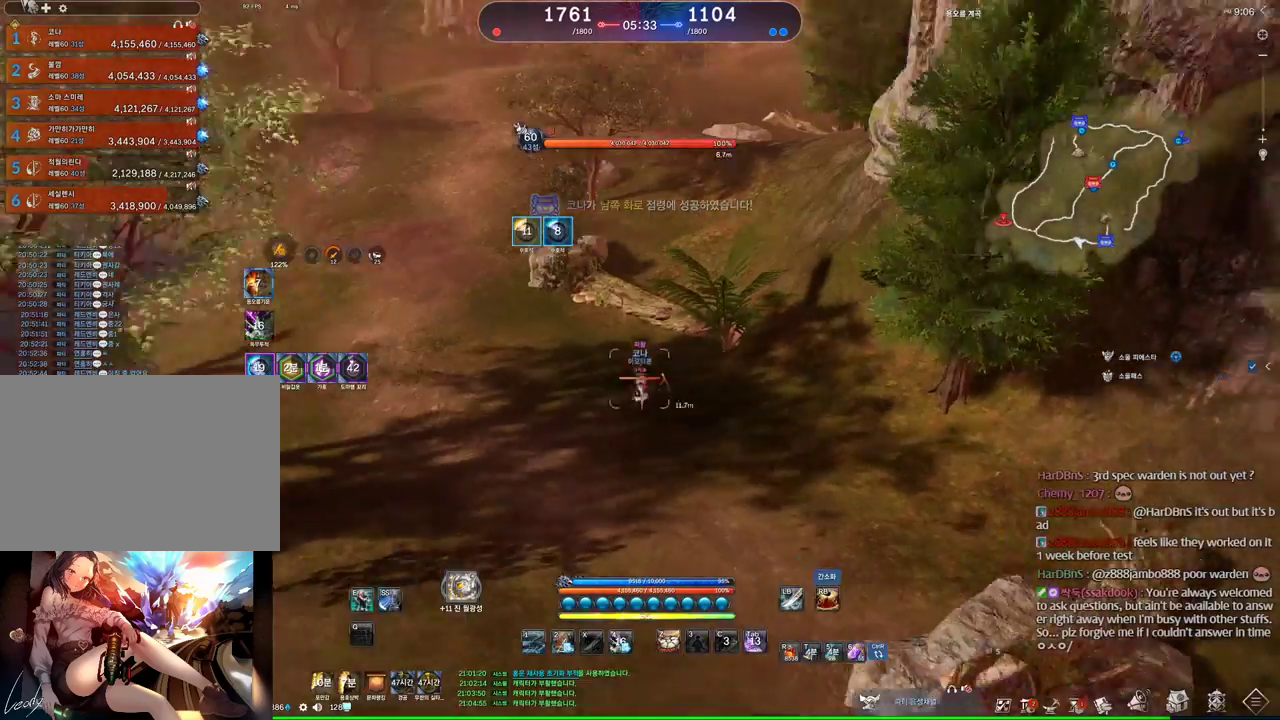
{"keys": ["c"], "mouse": [], "events": [[34, "s", "down"], [134, "s", "up"], [167, "s", "down"], [200, "s", "up"], [367, "c", "down"], [400, "c", "up"], [500, "c", "down"]]}
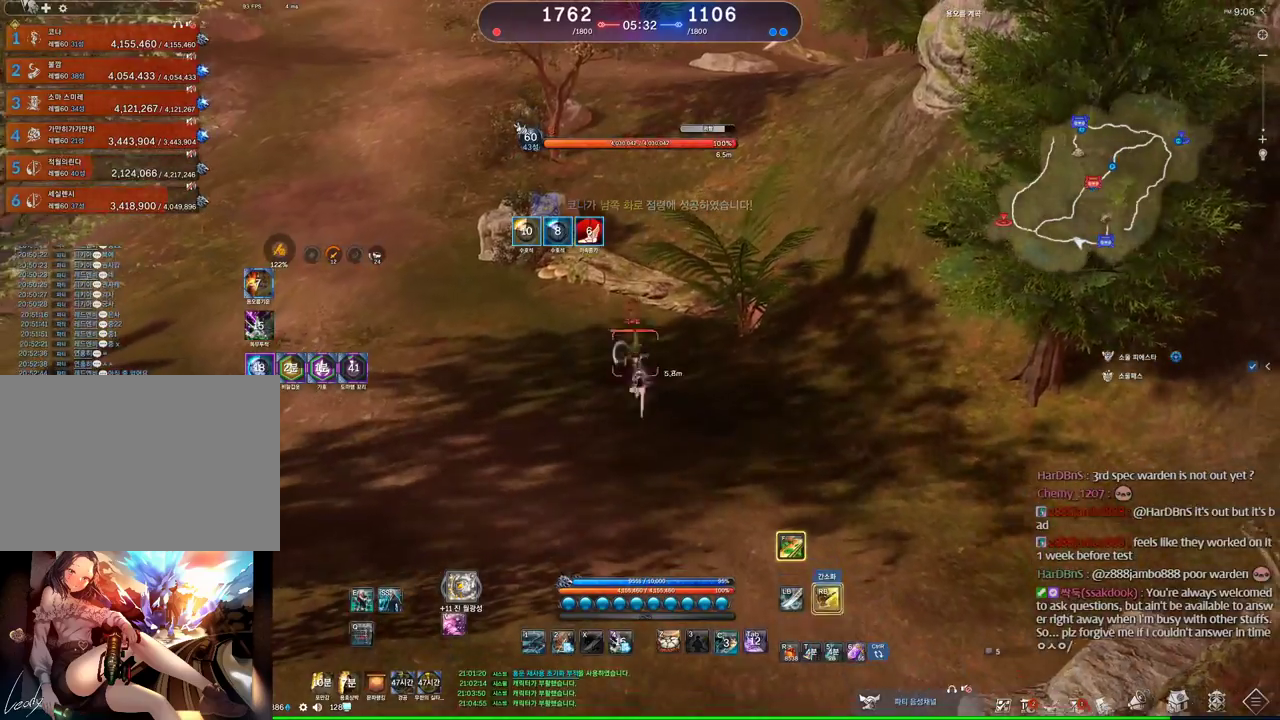
{"keys": [], "mouse": [], "events": [[34, "c", "up"], [134, "c", "down"], [167, "c", "up"]]}
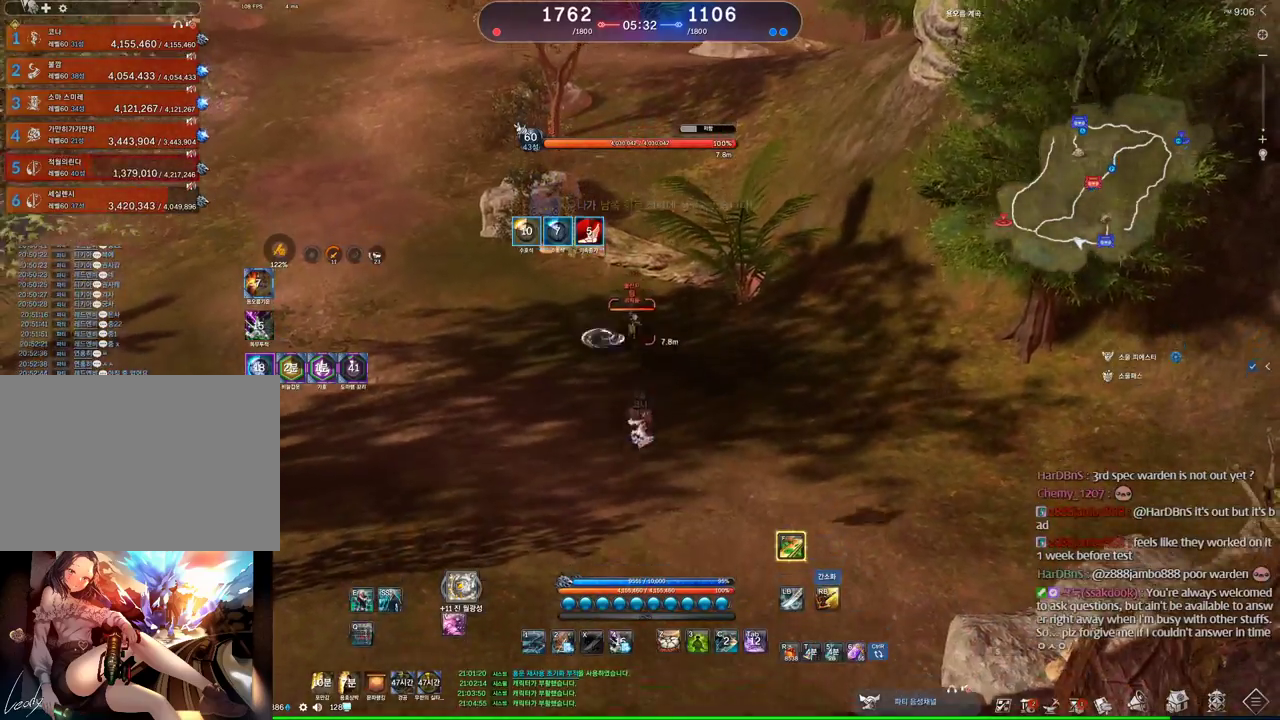
{"keys": ["s"], "mouse": [], "events": [[67, "s", "down"], [100, "s", "up"], [167, "s", "down"]]}
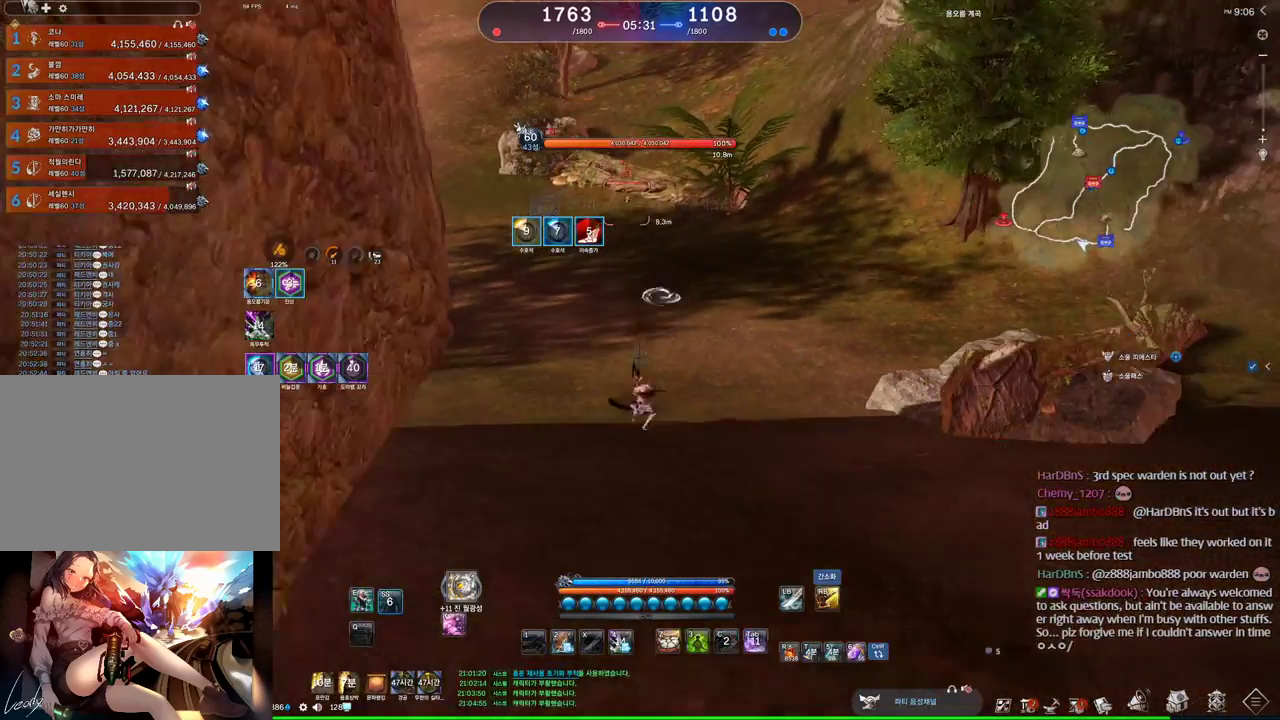
{"keys": ["w"], "mouse": [], "events": [[67, "mouse_right", "down"], [167, "mouse_right", "up"], [200, "s", "up"], [500, "w", "down"]]}
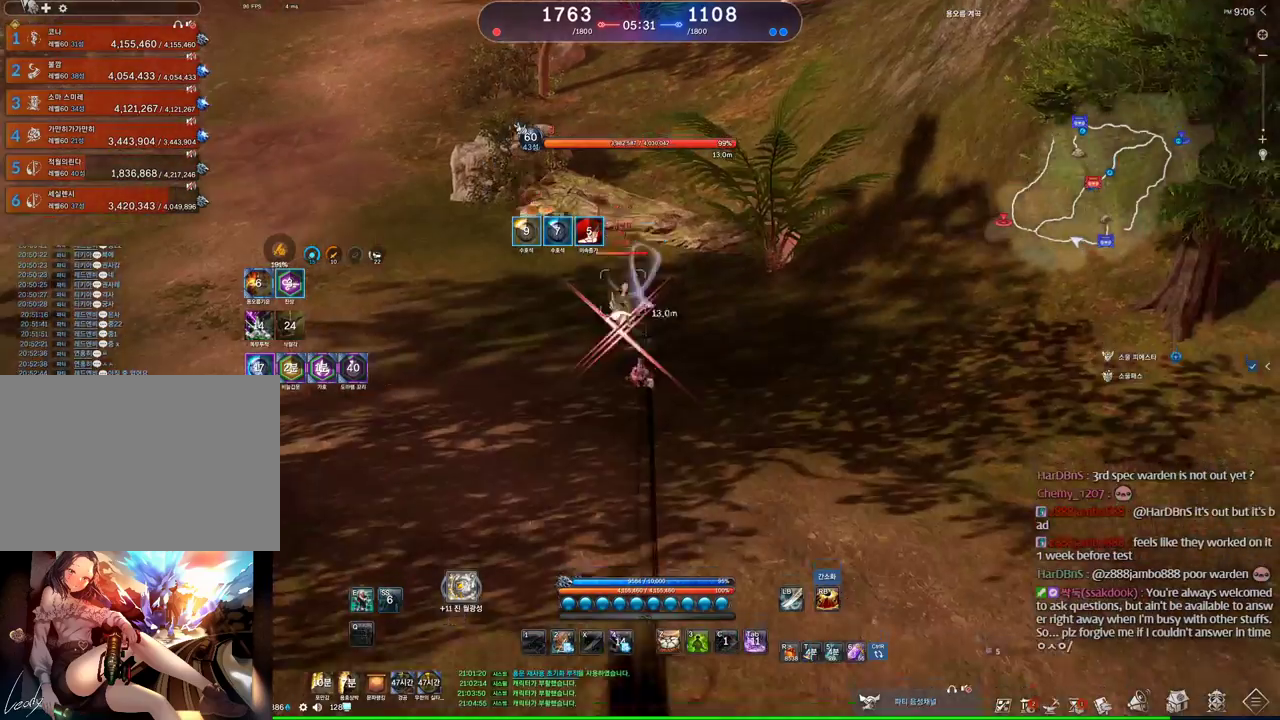
{"keys": [], "mouse": [], "events": [[167, "w", "up"], [234, "space", "down"], [334, "space", "up"], [400, "z", "down"], [500, "z", "up"]]}
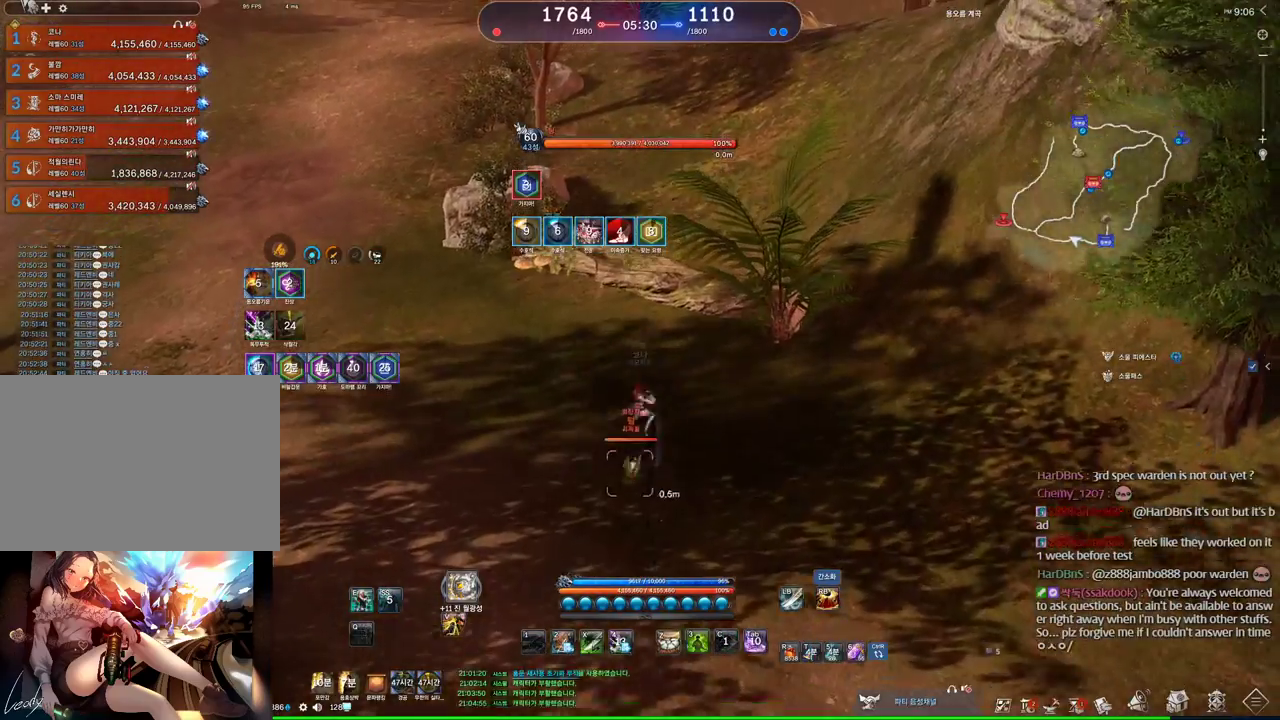
{"keys": ["w"], "mouse": [], "events": [[334, "w", "down"]]}